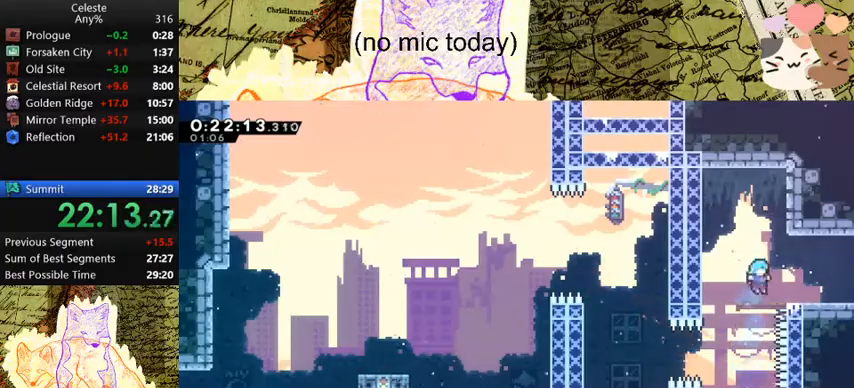
Gameplay with keyboard; each line is a JSON object with the keys held at the frame after it. "events" lists presses ("down") and releases ("up") of "a", "d", "dash", "demo", "grab", "jump", "map", "menu", "s", "space" and "w" between this image and that frame as [ms after this image, input, new state], when the widget could be followed in between. No other keys are recorded. Mouse input is not recorded. Key names are as the overlay labels them; some are game actions (e.g. jump) rather than physical keys.
{"keys": ["d"], "events": [[33, "s", "down"], [67, "dash", "down"], [133, "space", "down"], [167, "dash", "up"], [167, "space", "up"], [200, "s", "up"]]}
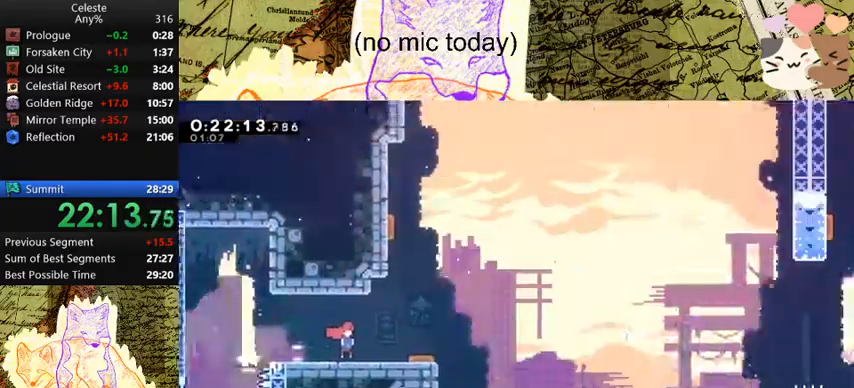
{"keys": ["d", "space"], "events": [[500, "space", "down"]]}
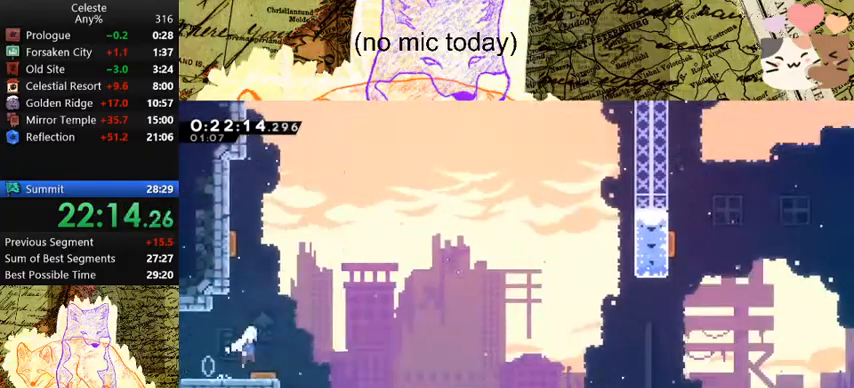
{"keys": ["d", "space"], "events": []}
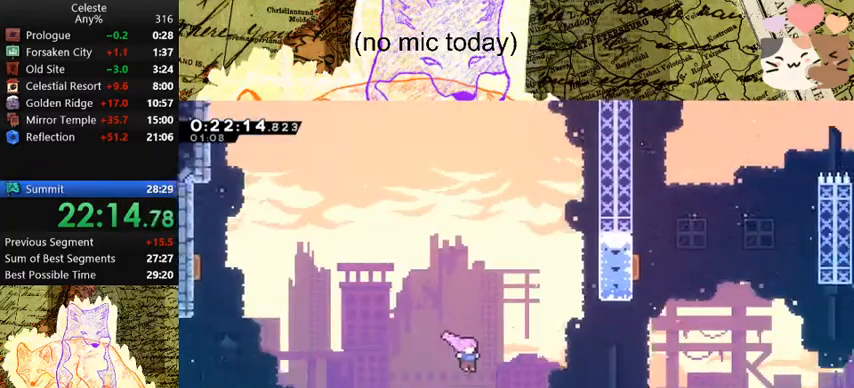
{"keys": ["d", "space", "w"], "events": [[233, "dash", "down"], [233, "w", "down"], [467, "dash", "up"]]}
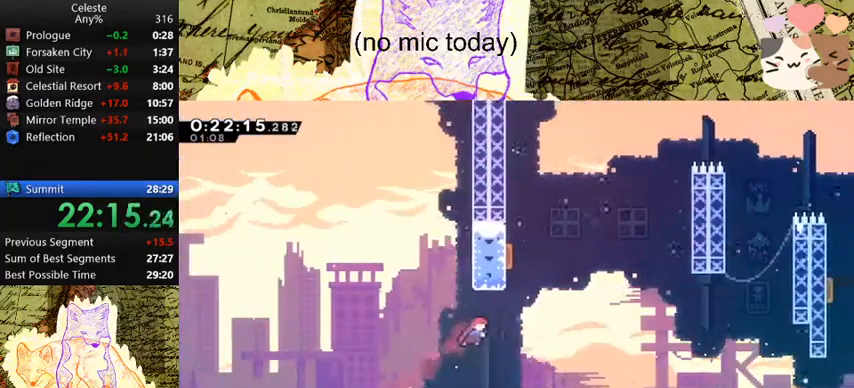
{"keys": ["w"], "events": [[233, "d", "up"], [233, "dash", "down"], [300, "space", "up"], [467, "dash", "up"]]}
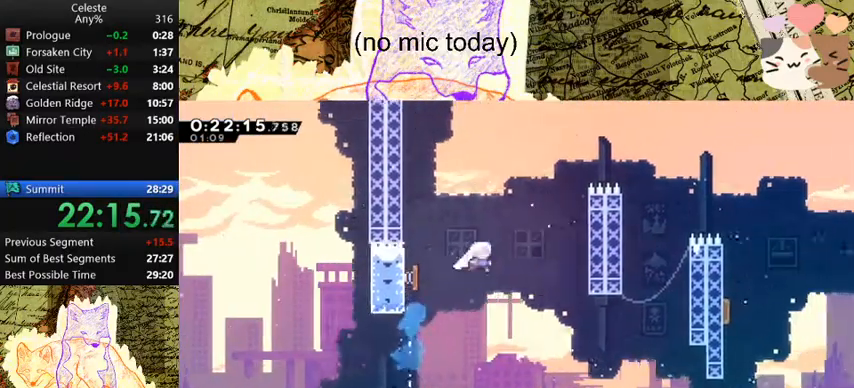
{"keys": ["d", "dash"], "events": [[33, "d", "down"], [167, "dash", "down"], [367, "dash", "up"], [467, "w", "up"], [500, "dash", "down"]]}
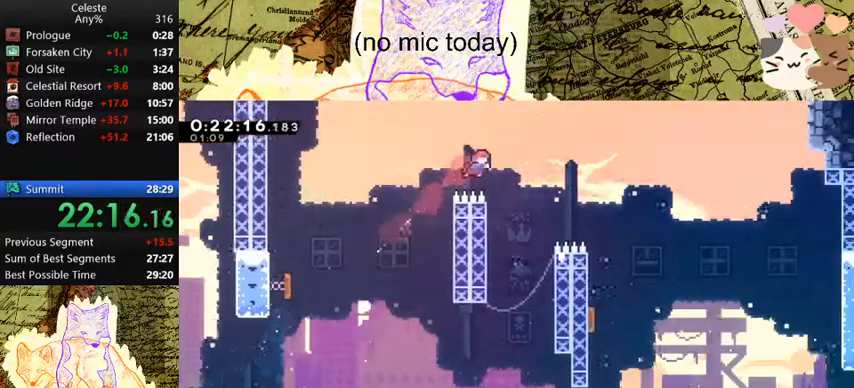
{"keys": ["a", "s"], "events": [[133, "dash", "up"], [333, "s", "down"], [367, "a", "down"], [367, "d", "up"]]}
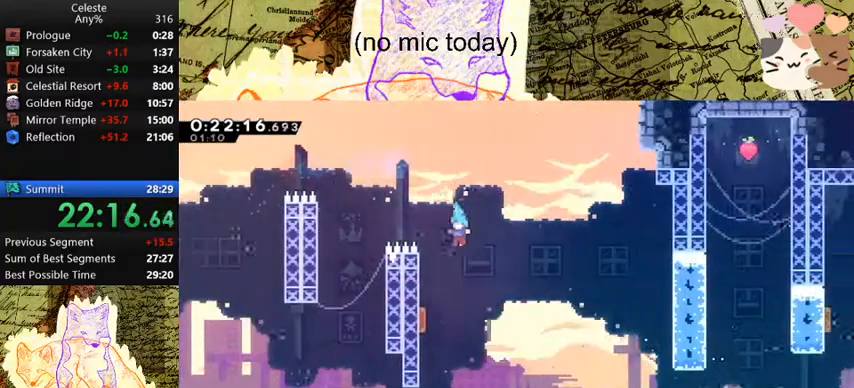
{"keys": ["d"], "events": [[200, "a", "up"], [200, "d", "down"], [200, "s", "up"]]}
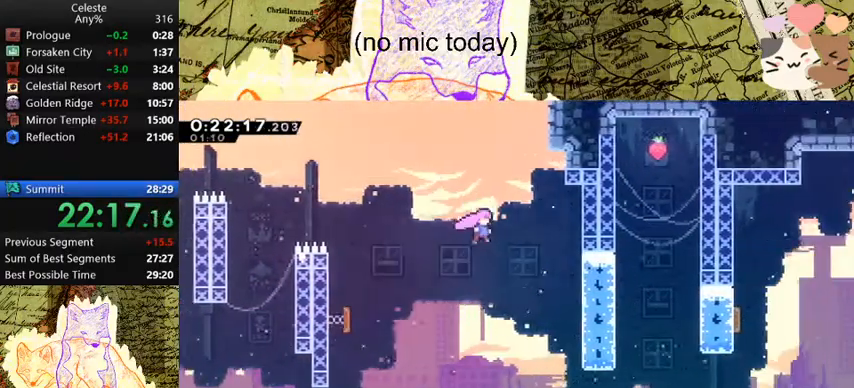
{"keys": ["d"], "events": [[267, "d", "up"], [500, "d", "down"]]}
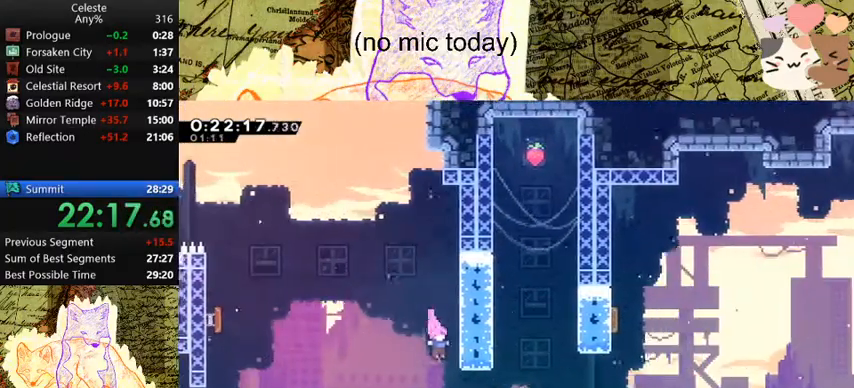
{"keys": ["d", "dash", "w"], "events": [[367, "w", "down"], [400, "dash", "down"]]}
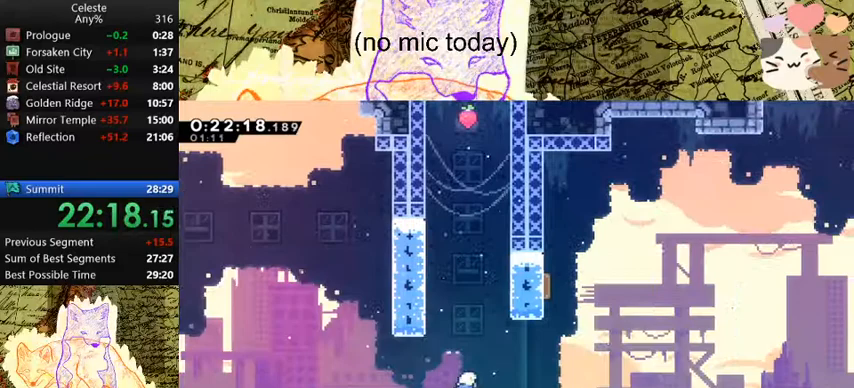
{"keys": ["dash", "w"], "events": [[100, "dash", "up"], [433, "d", "up"], [433, "dash", "down"]]}
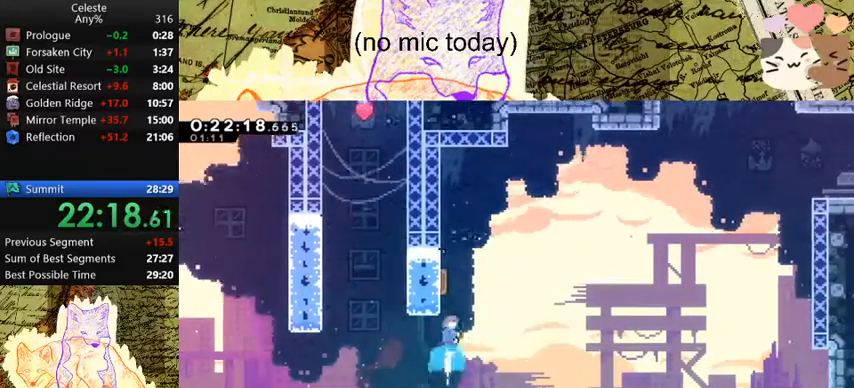
{"keys": ["d", "dash"], "events": [[100, "dash", "up"], [167, "d", "down"], [400, "dash", "down"], [500, "w", "up"]]}
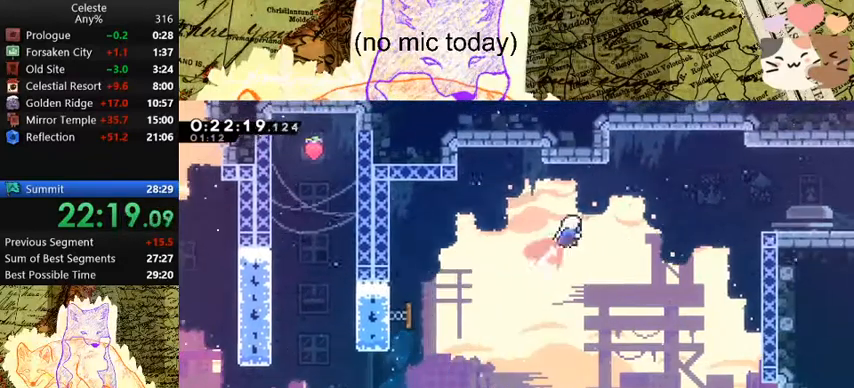
{"keys": ["d"], "events": [[133, "dash", "up"], [300, "dash", "down"], [500, "dash", "up"]]}
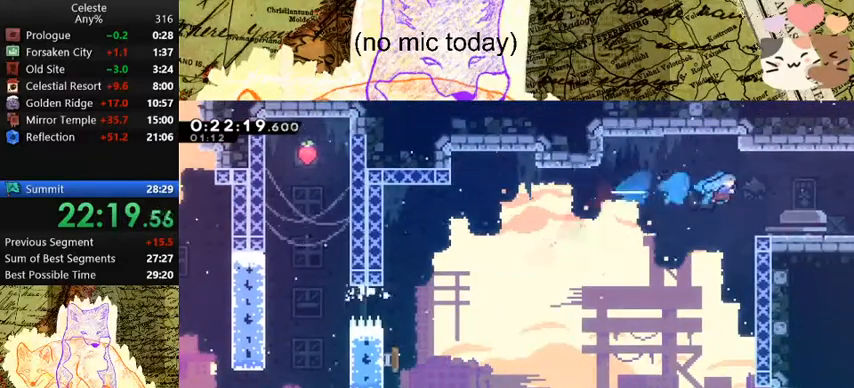
{"keys": ["d", "s", "space"], "events": [[200, "s", "down"], [267, "dash", "down"], [433, "dash", "up"], [433, "space", "down"]]}
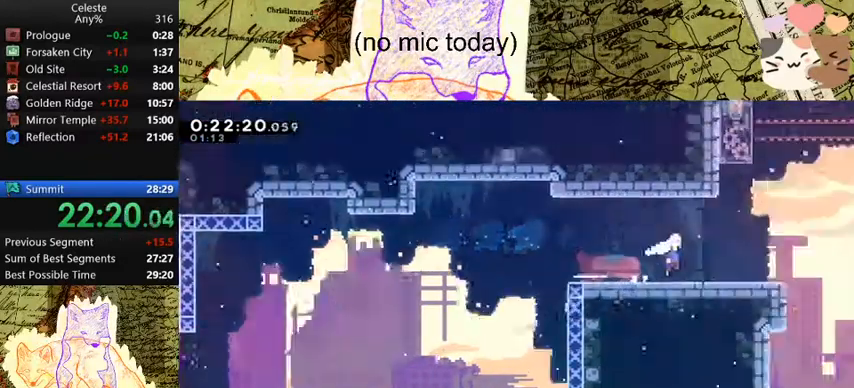
{"keys": ["d", "s", "space"], "events": []}
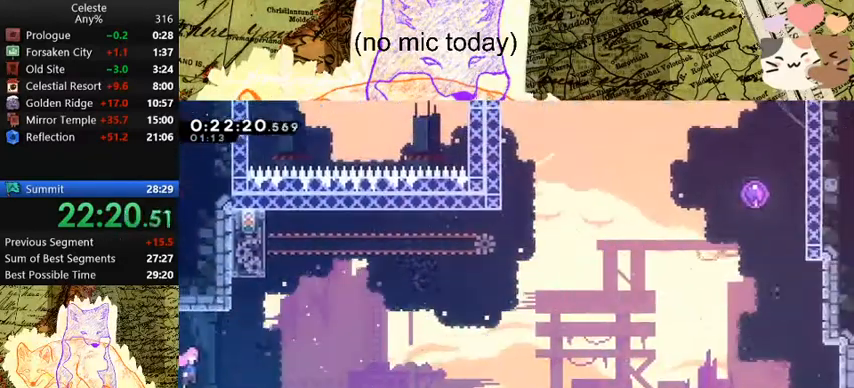
{"keys": ["d", "space"], "events": [[167, "dash", "down"], [167, "space", "up"], [333, "space", "down"], [400, "dash", "up"], [433, "s", "up"]]}
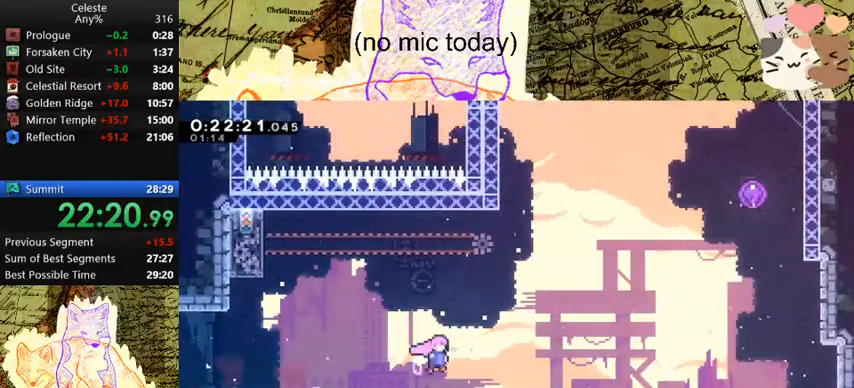
{"keys": ["d", "space", "w"], "events": [[133, "w", "down"], [233, "dash", "down"], [400, "dash", "up"]]}
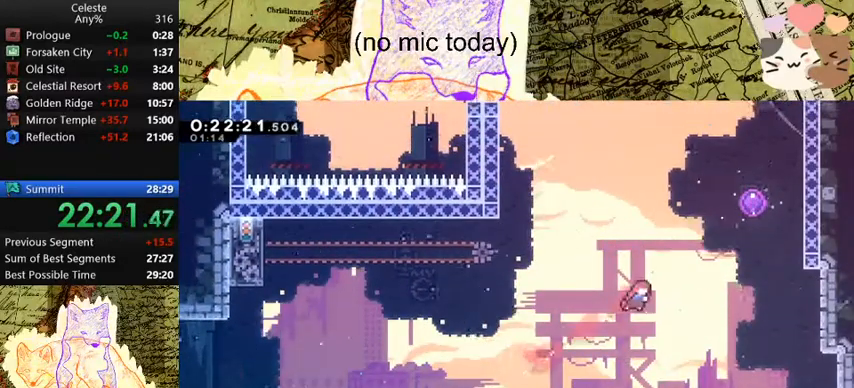
{"keys": ["a"], "events": [[67, "dash", "down"], [100, "space", "up"], [233, "dash", "up"], [433, "w", "up"], [500, "a", "down"], [500, "d", "up"]]}
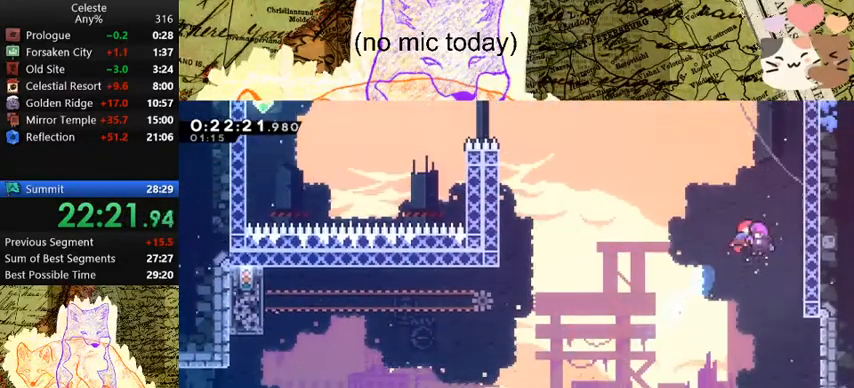
{"keys": ["a"], "events": []}
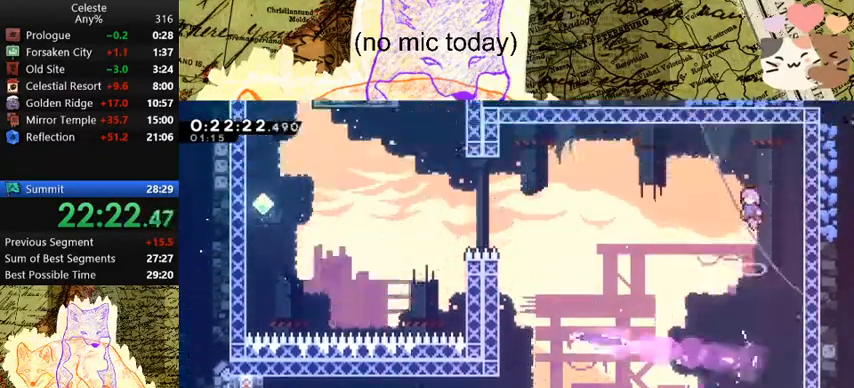
{"keys": ["a"], "events": []}
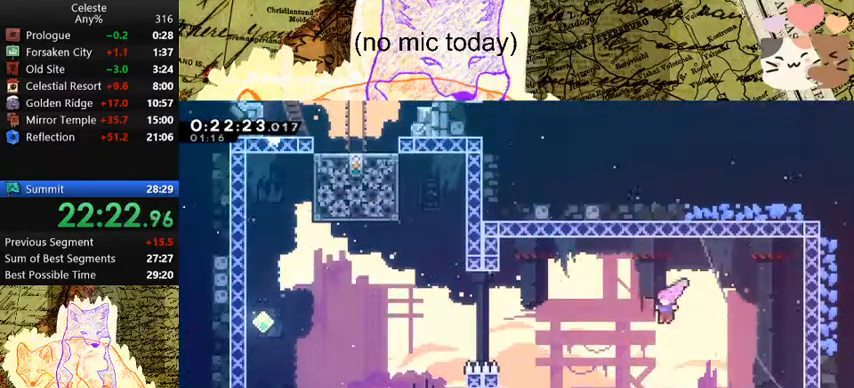
{"keys": ["a", "dash", "w"], "events": [[33, "dash", "down"], [233, "dash", "up"], [333, "w", "down"], [467, "dash", "down"]]}
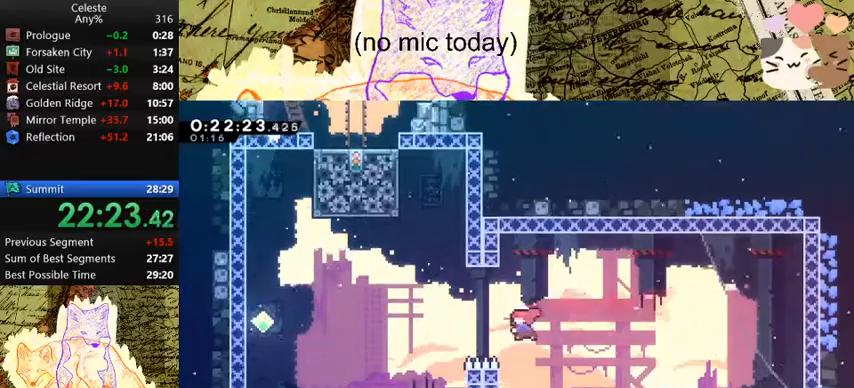
{"keys": ["a", "grab", "space"], "events": [[167, "a", "up"], [167, "dash", "up"], [200, "space", "down"], [333, "a", "down"], [400, "grab", "down"], [500, "w", "up"]]}
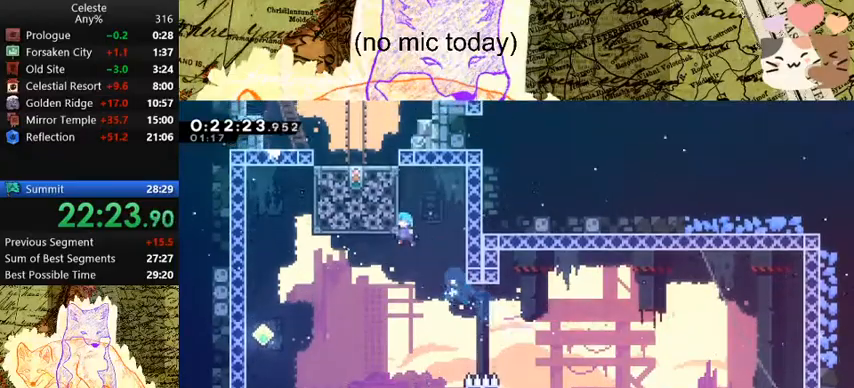
{"keys": ["a", "s"], "events": [[67, "s", "down"], [67, "space", "up"], [367, "grab", "up"]]}
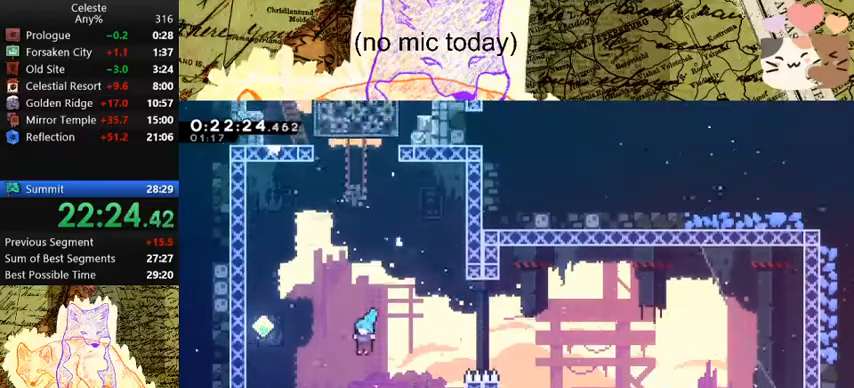
{"keys": ["w"], "events": [[167, "a", "up"], [200, "s", "up"], [300, "w", "down"]]}
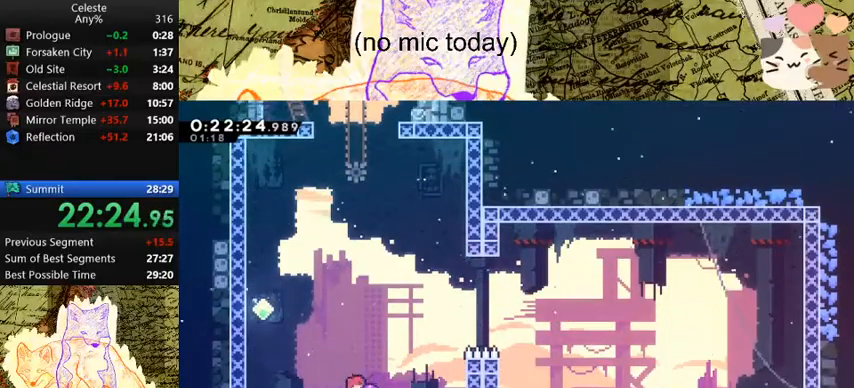
{"keys": ["w"], "events": [[367, "dash", "down"], [500, "dash", "up"]]}
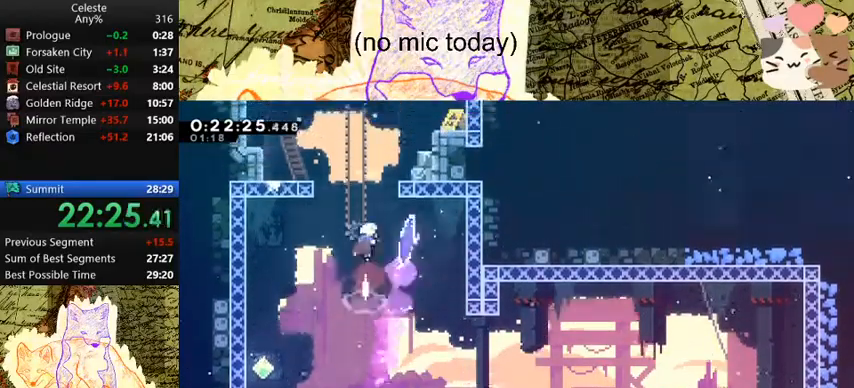
{"keys": ["a", "grab", "space", "w"], "events": [[67, "d", "down"], [100, "dash", "down"], [333, "dash", "up"], [400, "a", "down"], [400, "d", "up"], [400, "grab", "down"], [433, "space", "down"]]}
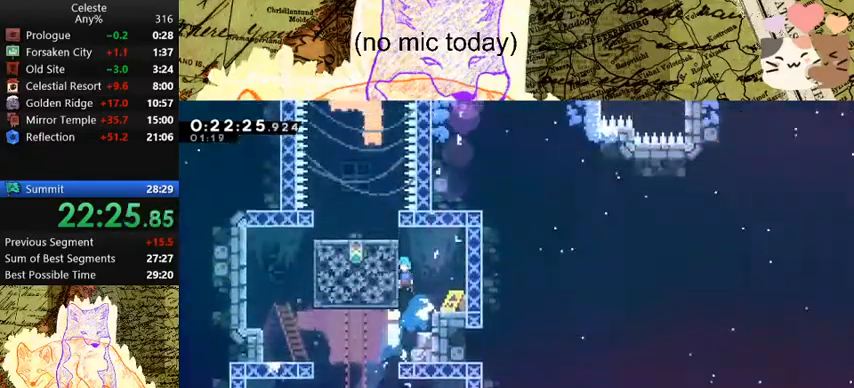
{"keys": ["a", "grab", "space", "w"], "events": [[33, "space", "up"], [67, "space", "down"], [167, "space", "up"], [467, "space", "down"]]}
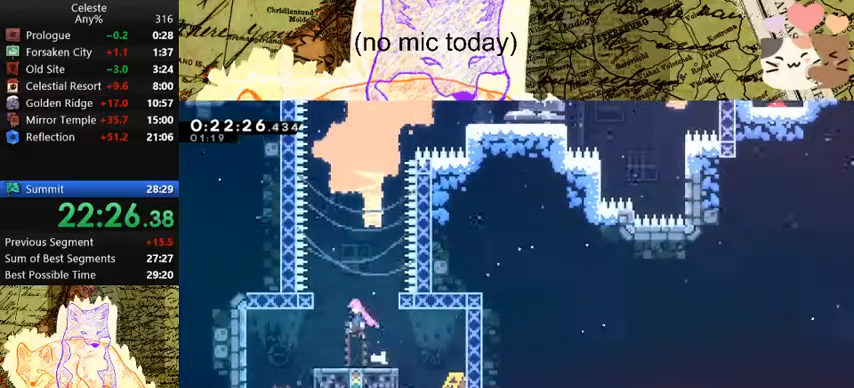
{"keys": ["dash", "grab", "w"], "events": [[133, "space", "up"], [200, "a", "up"], [233, "d", "down"], [233, "space", "down"], [367, "d", "up"], [433, "dash", "down"], [433, "space", "up"]]}
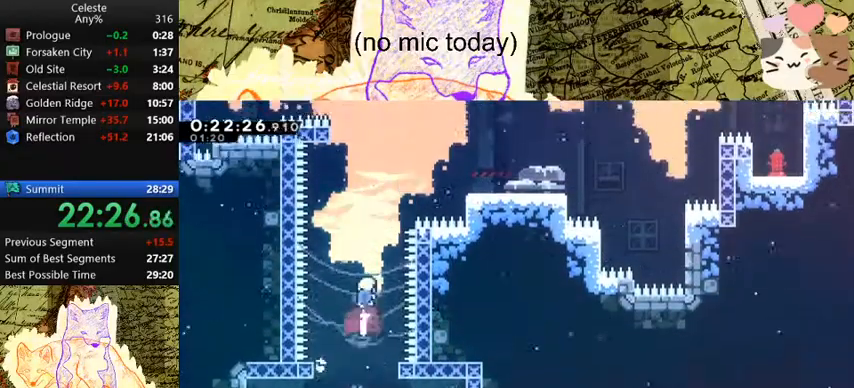
{"keys": ["d", "grab", "w"], "events": [[133, "dash", "up"], [167, "d", "down"], [167, "dash", "down"], [367, "dash", "up"]]}
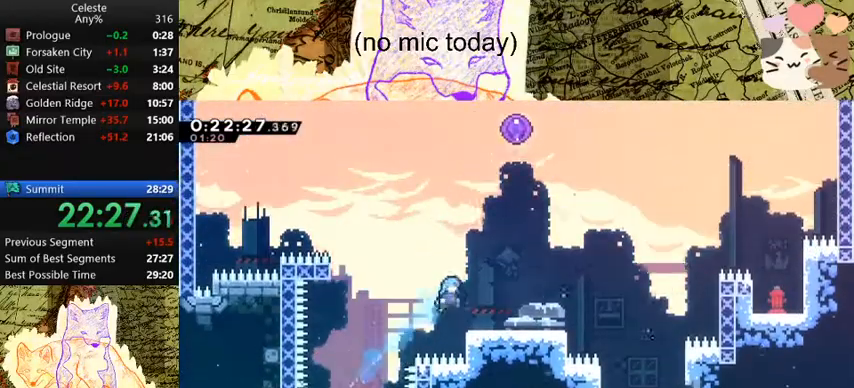
{"keys": ["d", "dash", "grab", "w"], "events": [[100, "d", "up"], [167, "dash", "down"], [367, "dash", "up"], [433, "d", "down"], [433, "dash", "down"]]}